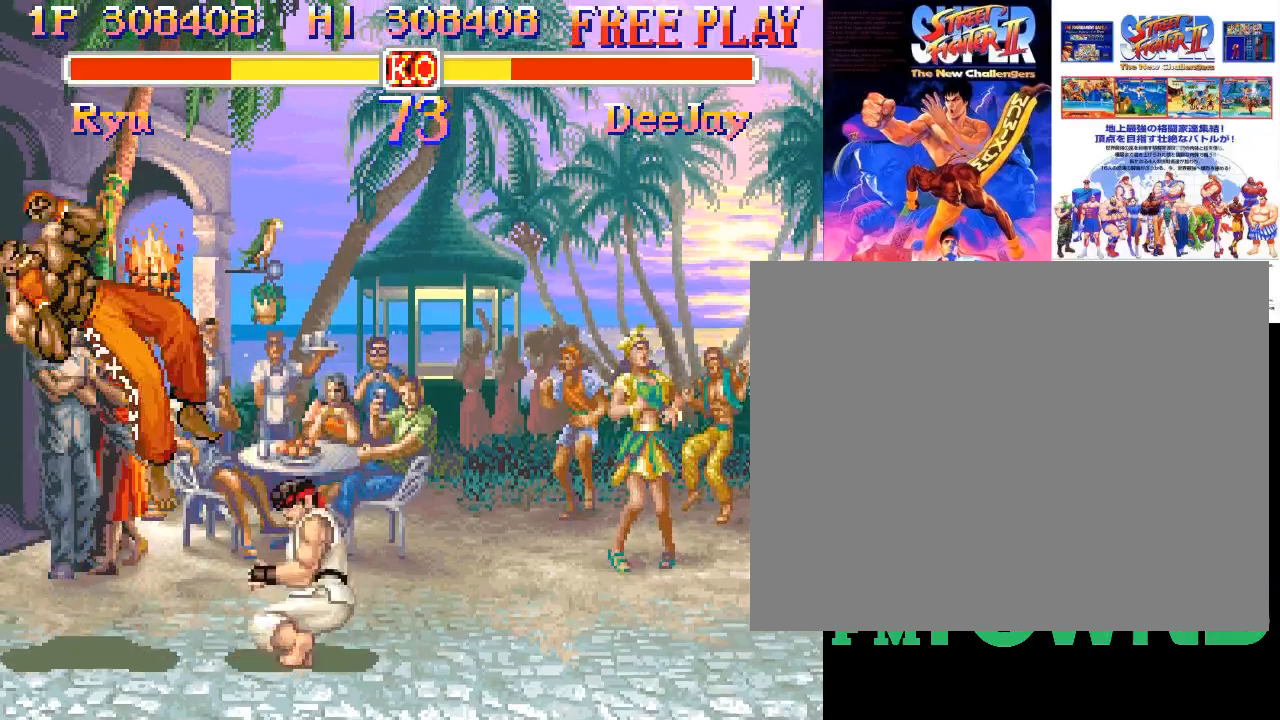
Gameplay with a controller (arcade stick); each line is a JSON object with the inputs held at the frame after it (dt_ms = milliseconds from this image to that frame). "events" lists button and stick changes between this image and that frame as [ms after this image, input, new state], when the widget could be followed in between. Not read: DPAD_DOWN DPAD_DOWN_LEFT DPAD_DOWN_RIGHT DPAD_LEFT DPAD_RIGHT DPAD_UP DPAD_UP_LEFT DPAD_UP_RIGHT L3 R3 left_stick.
{"dt_ms": 500, "buttons": [], "events": [[83, "R2", "up"], [117, "R2", "down"], [200, "R2", "up"]]}
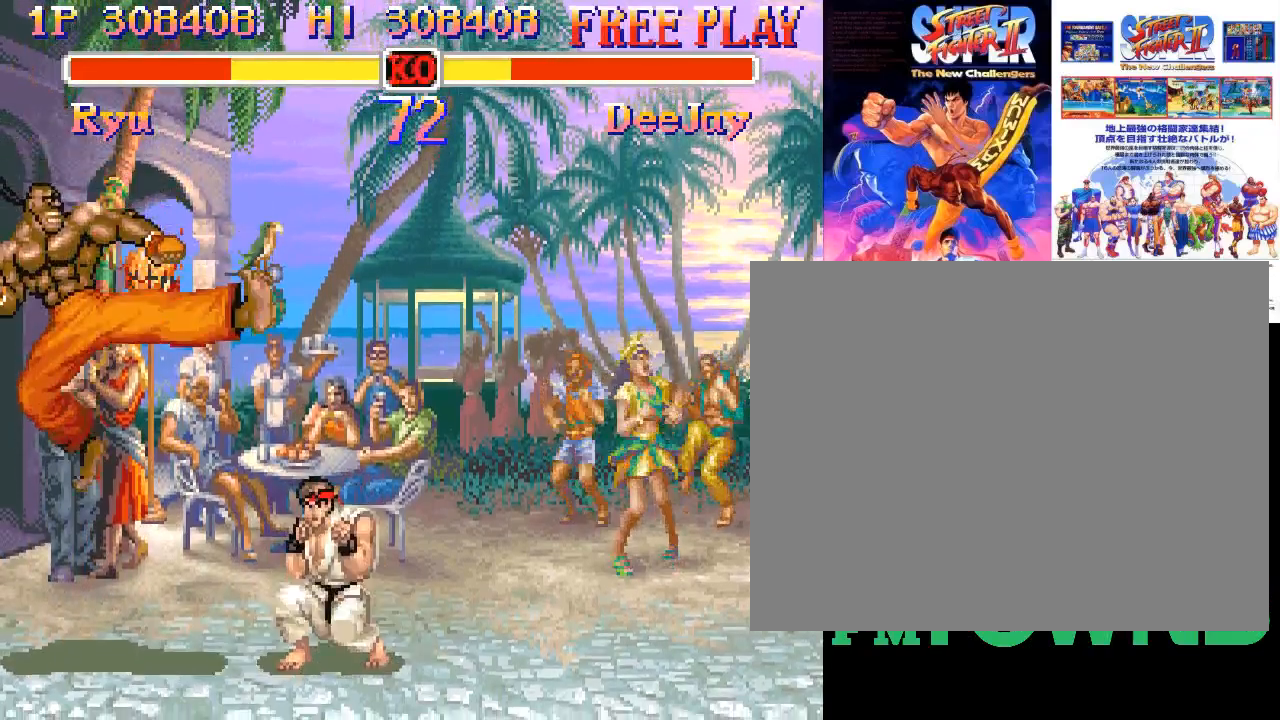
{"dt_ms": 500, "buttons": [], "events": [[133, "SQUARE", "down"], [167, "SQUARE", "up"], [200, "SQUARE", "down"], [283, "SQUARE", "up"], [317, "SQUARE", "down"], [367, "SQUARE", "up"]]}
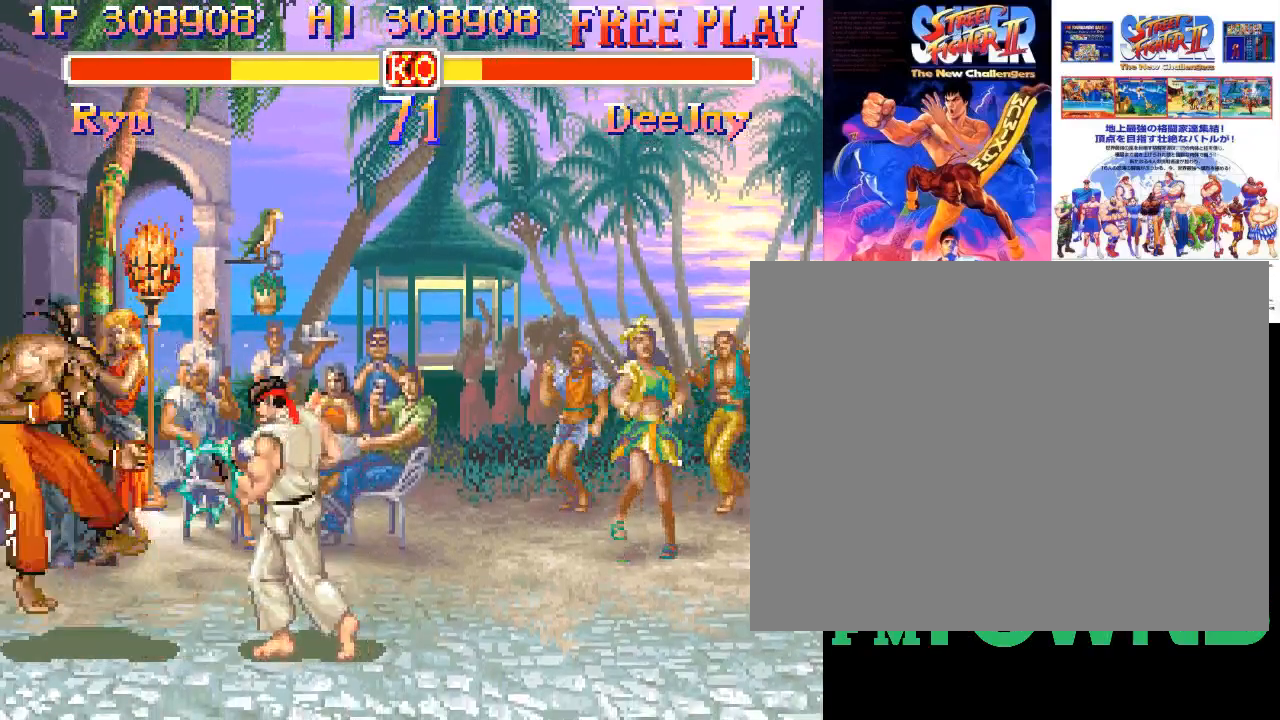
{"dt_ms": 500, "buttons": [], "events": []}
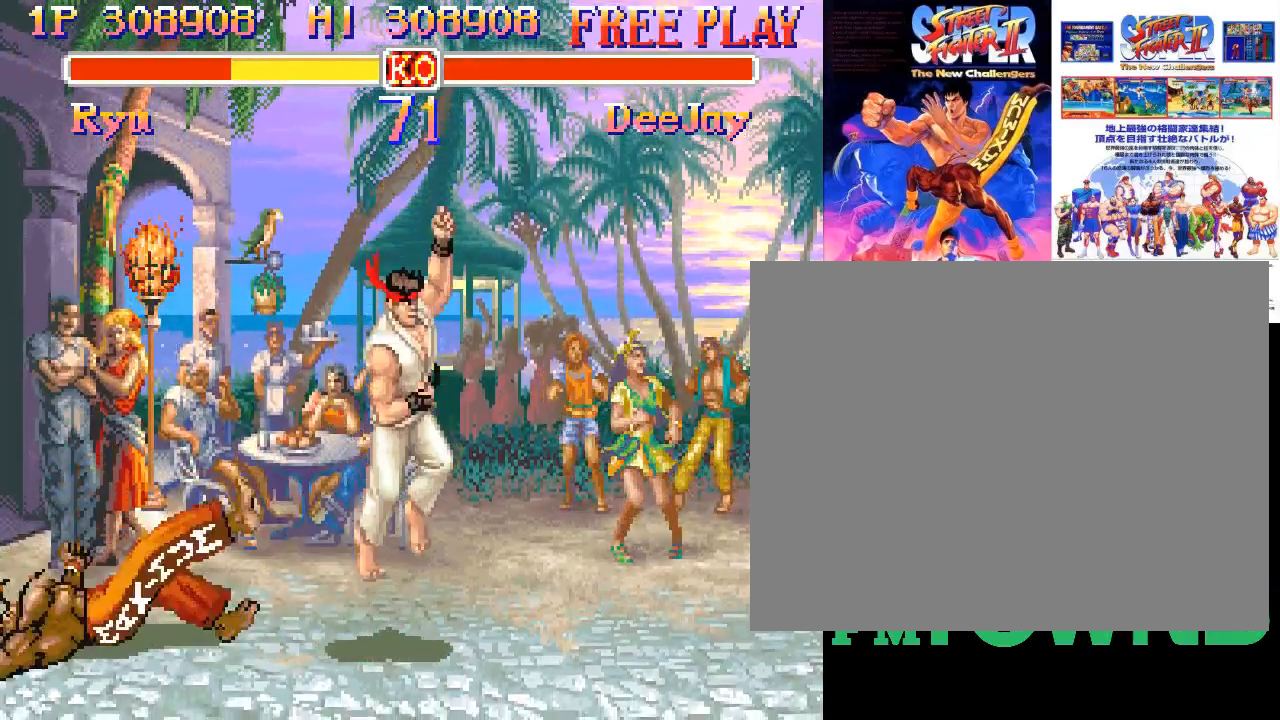
{"dt_ms": 500, "buttons": [], "events": []}
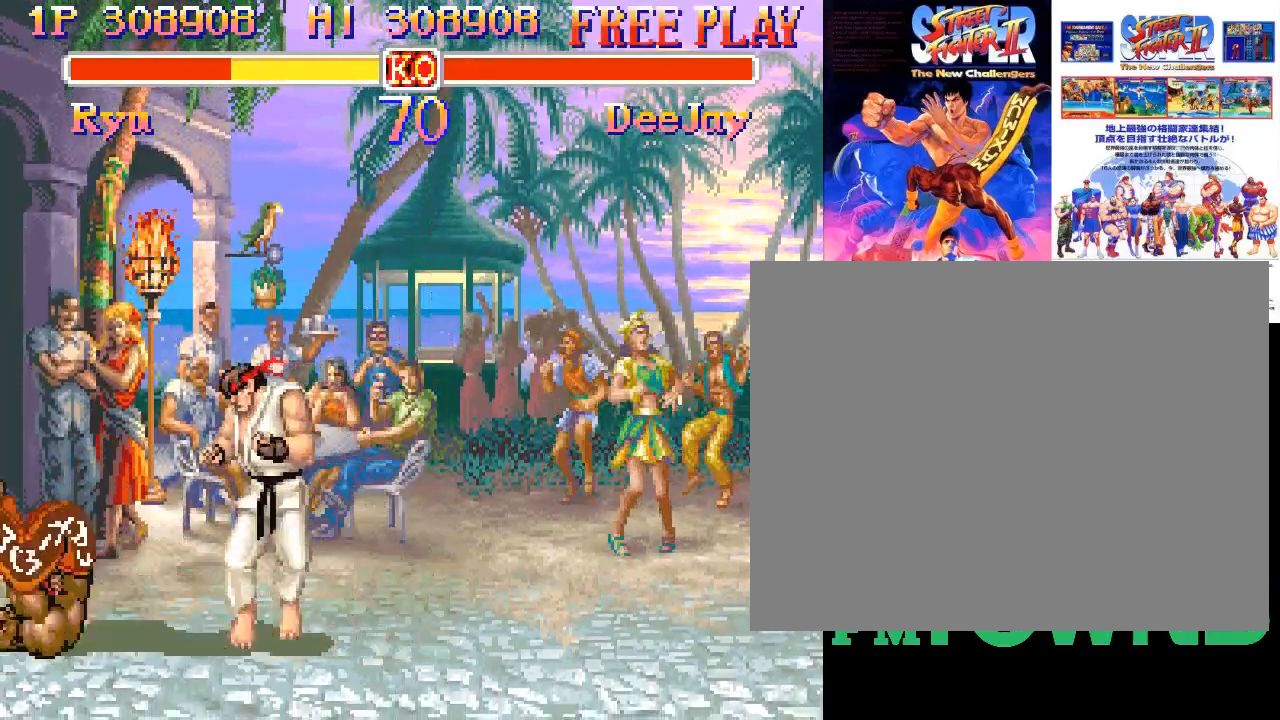
{"dt_ms": 500, "buttons": [], "events": [[83, "R2", "down"], [133, "R2", "up"]]}
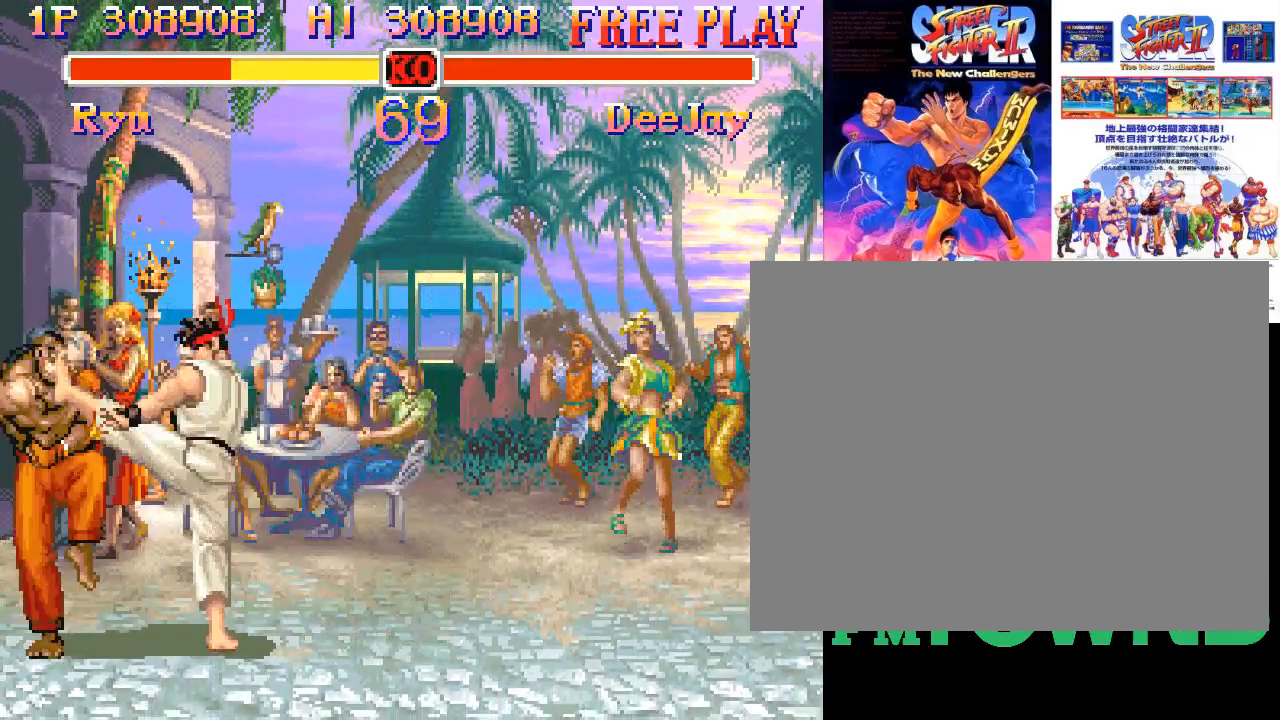
{"dt_ms": 500, "buttons": [], "events": []}
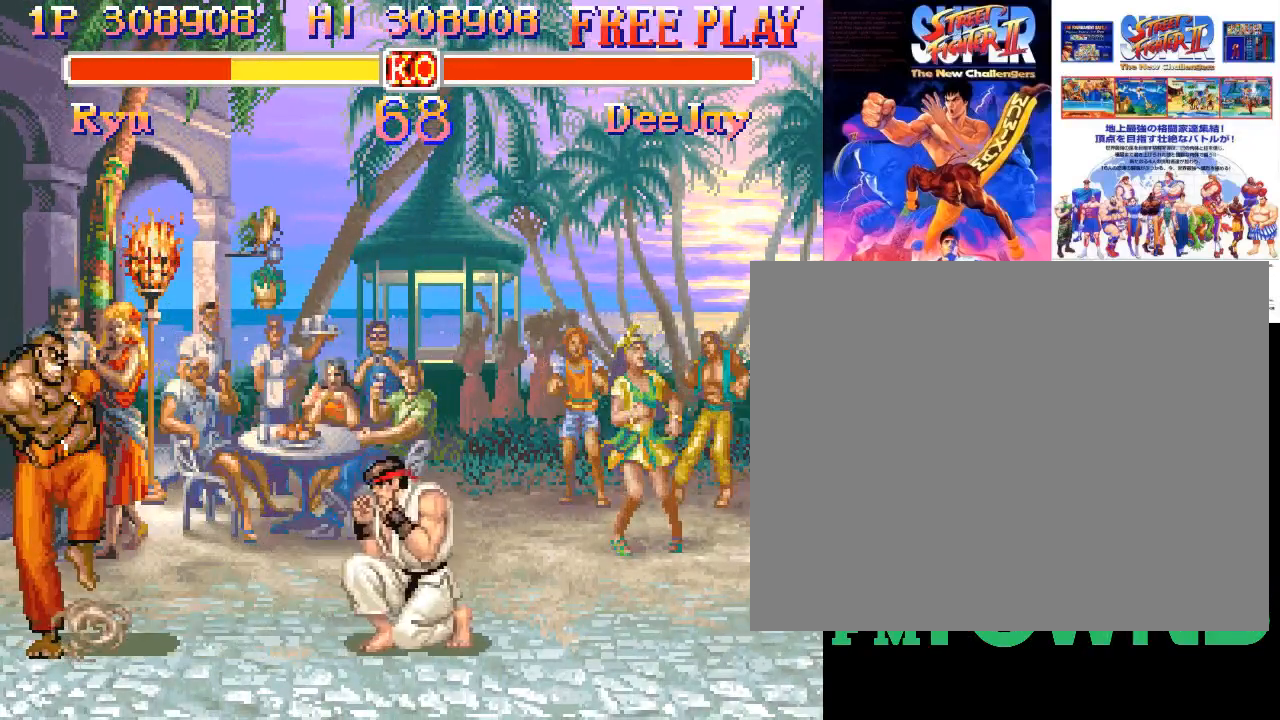
{"dt_ms": 500, "buttons": [], "events": [[233, "SQUARE", "down"], [333, "SQUARE", "up"]]}
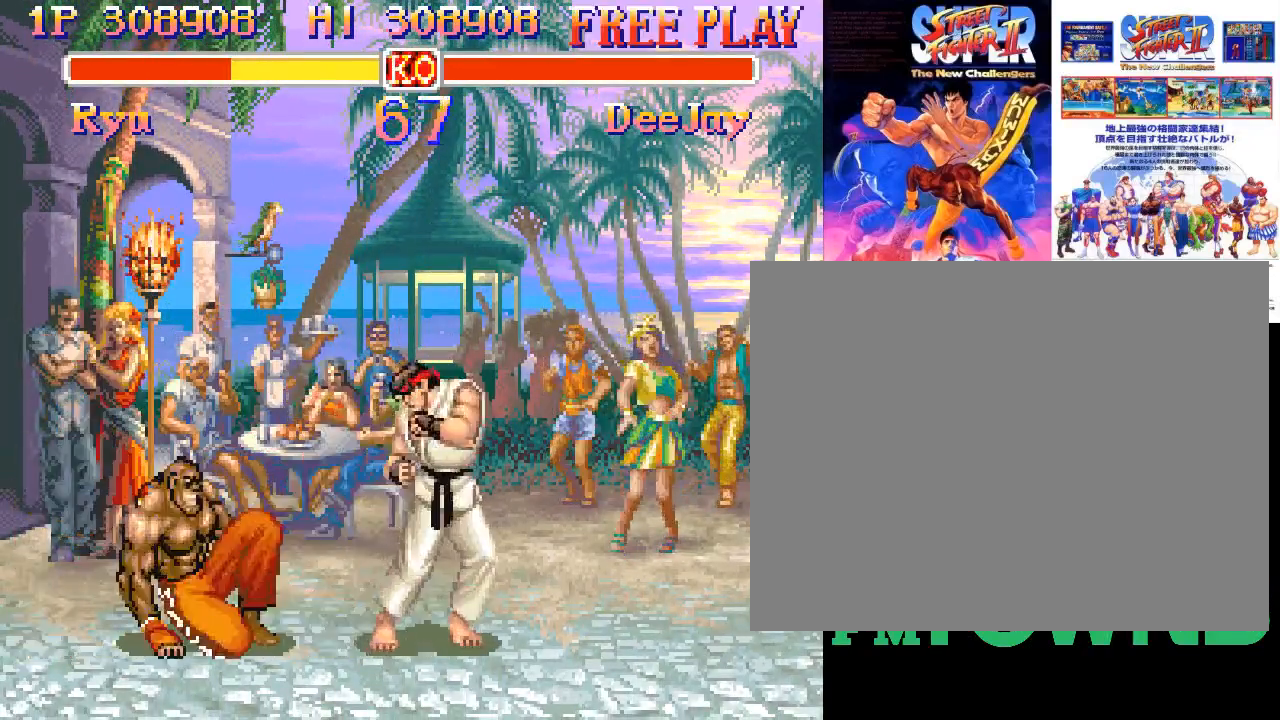
{"dt_ms": 500, "buttons": [], "events": [[333, "R2", "down"], [500, "R2", "up"]]}
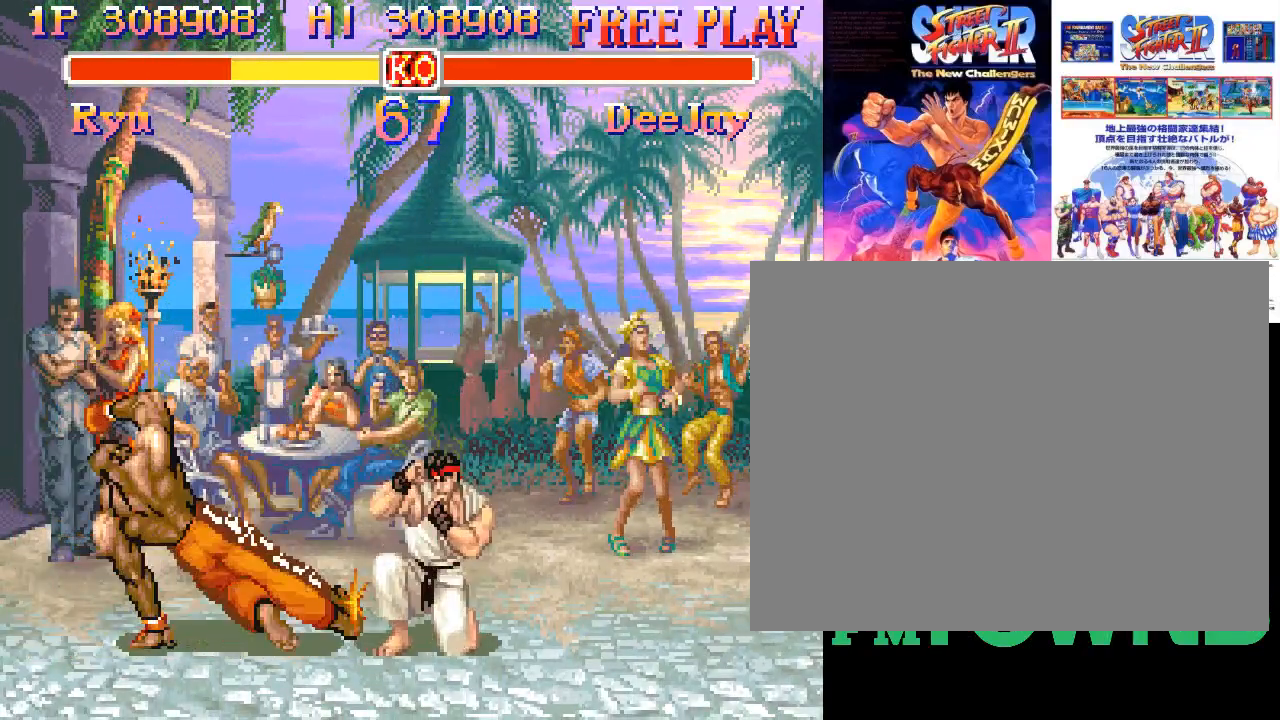
{"dt_ms": 1000, "buttons": []}
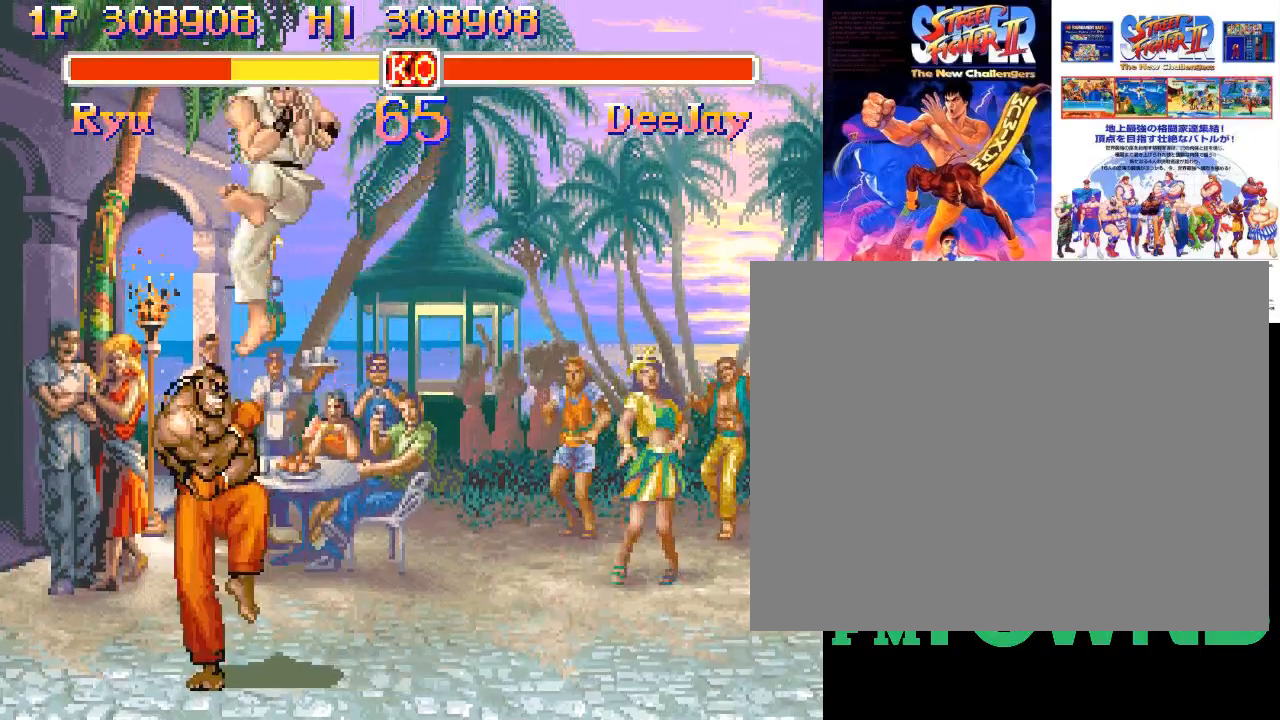
{"dt_ms": 500, "buttons": [], "events": [[217, "R2", "down"], [250, "R2", "up"], [300, "R2", "down"], [367, "R2", "up"], [450, "R2", "down"], [483, "R2", "up"]]}
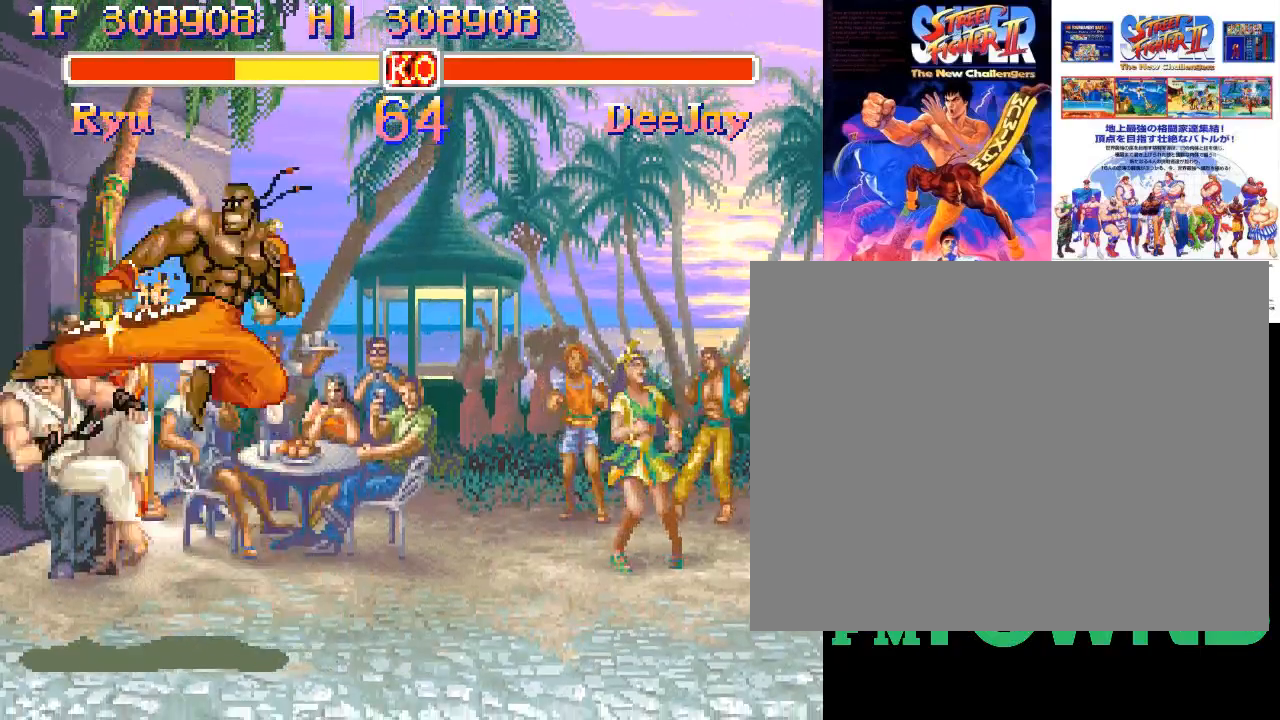
{"dt_ms": 500, "buttons": [], "events": [[50, "R2", "down"], [117, "R2", "up"], [167, "R2", "down"], [267, "R2", "up"]]}
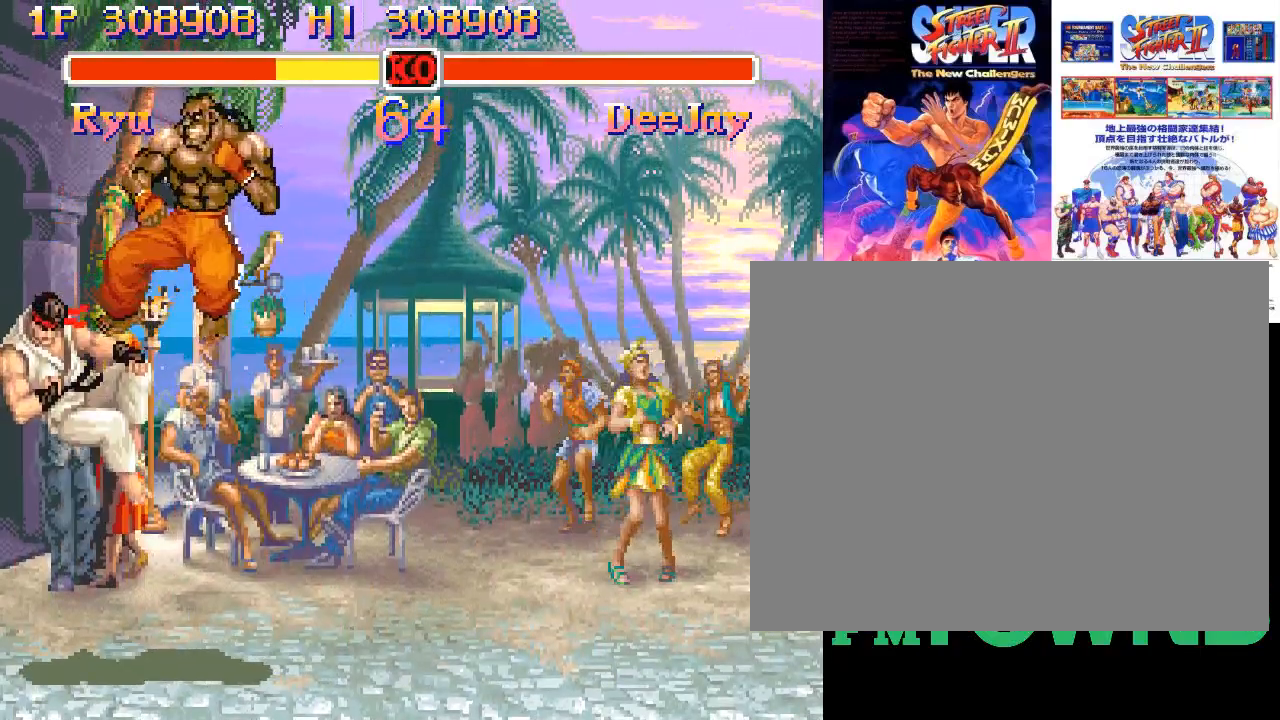
{"dt_ms": 500, "buttons": [], "events": [[317, "R1", "down"], [350, "R1", "up"], [400, "R1", "down"], [483, "R1", "up"]]}
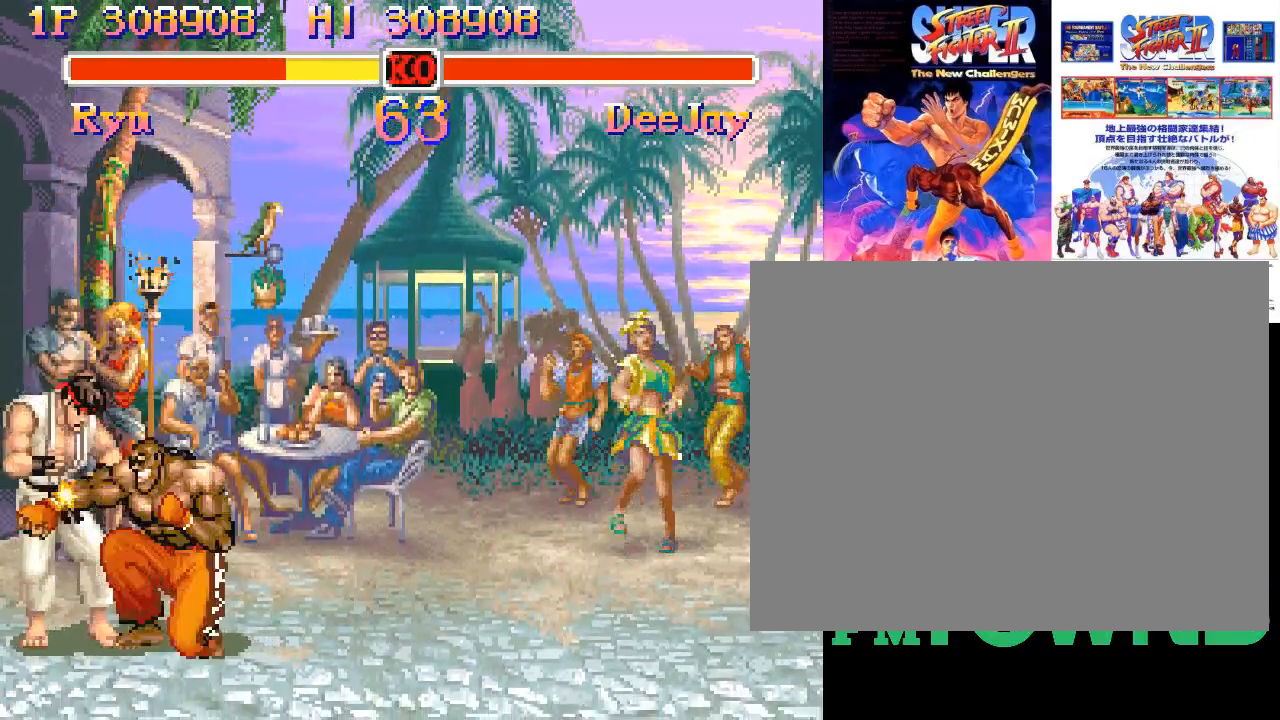
{"dt_ms": 500, "buttons": [], "events": [[17, "R1", "down"], [150, "R1", "up"], [417, "R2", "down"], [433, "R2", "up"]]}
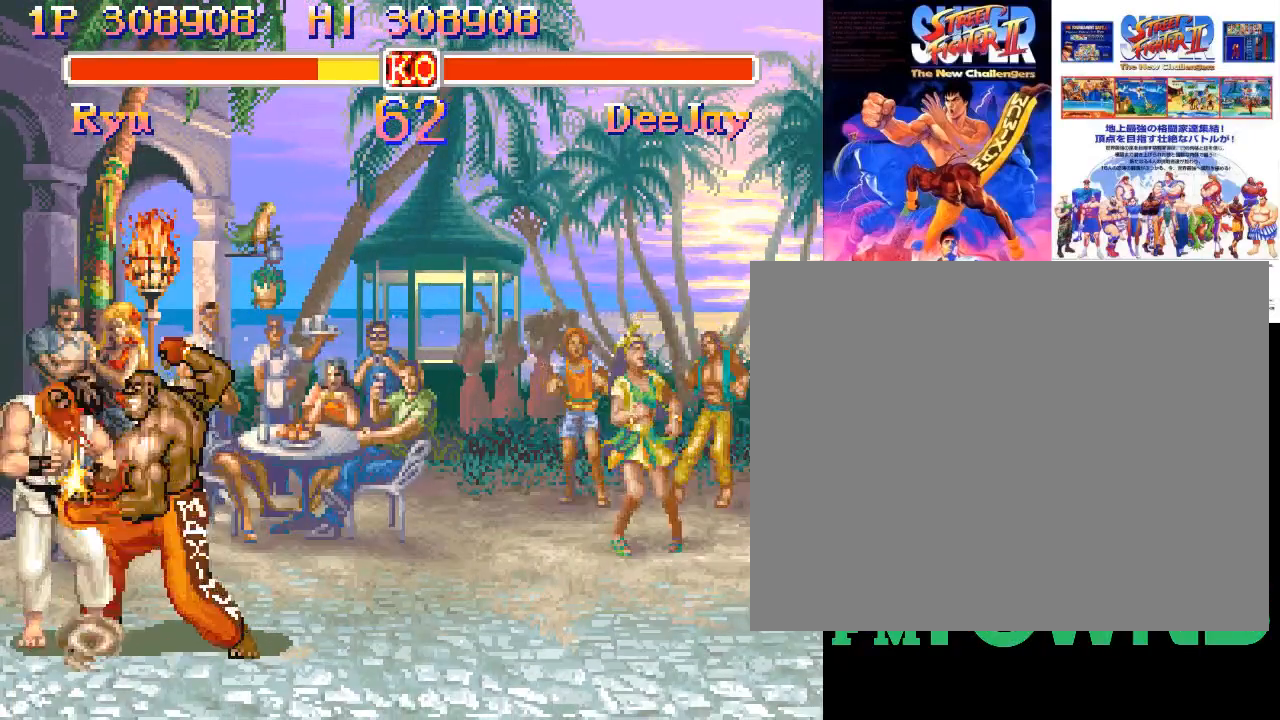
{"dt_ms": 500, "buttons": [], "events": []}
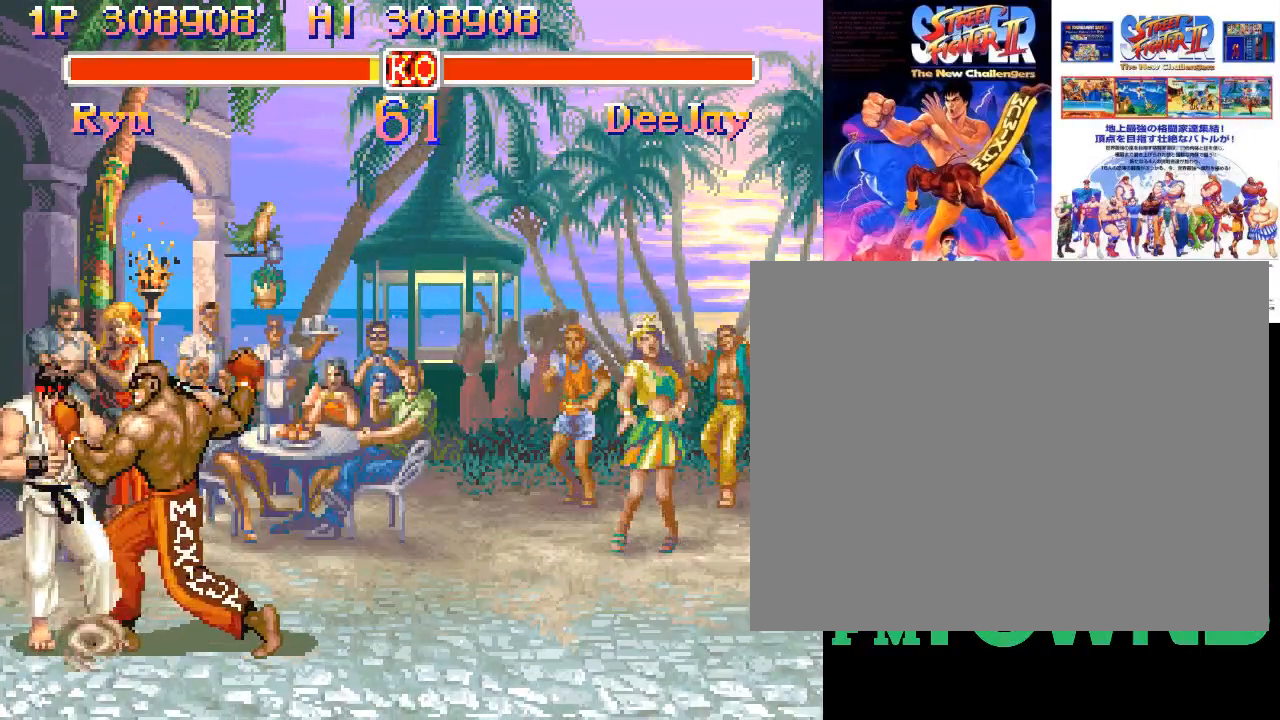
{"dt_ms": 500, "buttons": [], "events": []}
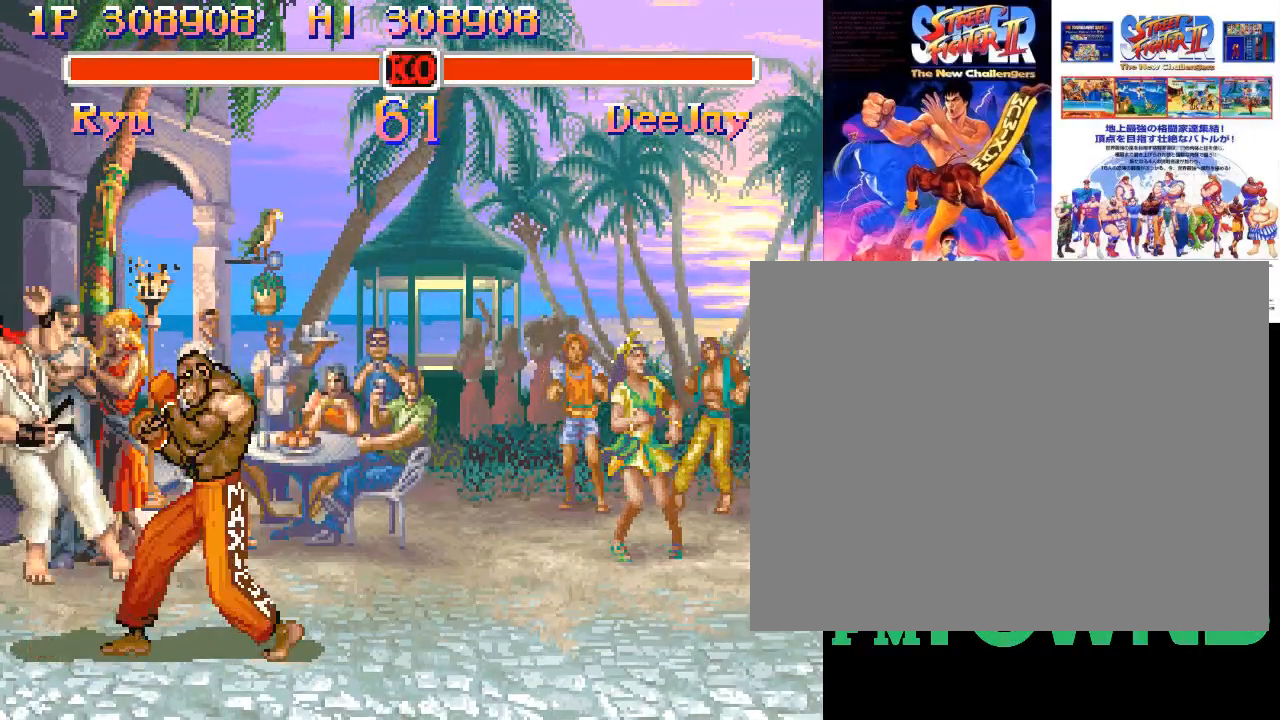
{"dt_ms": 500, "buttons": [], "events": []}
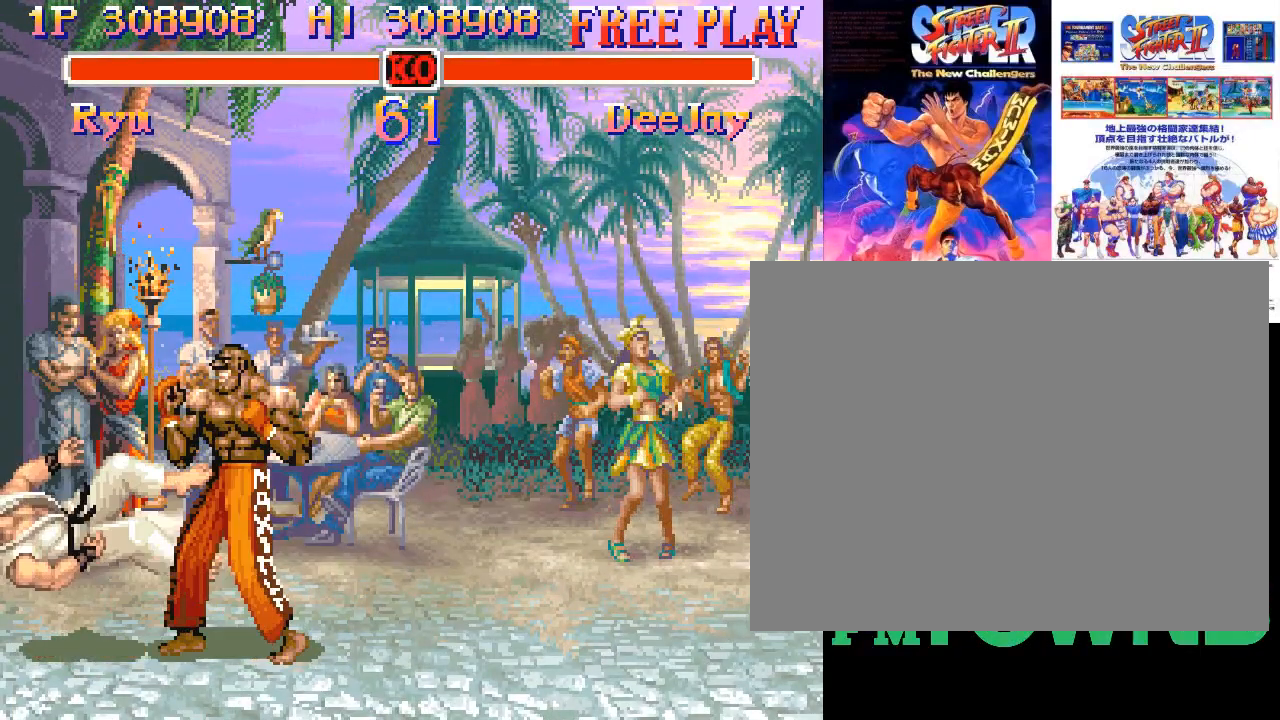
{"dt_ms": 500, "buttons": [], "events": []}
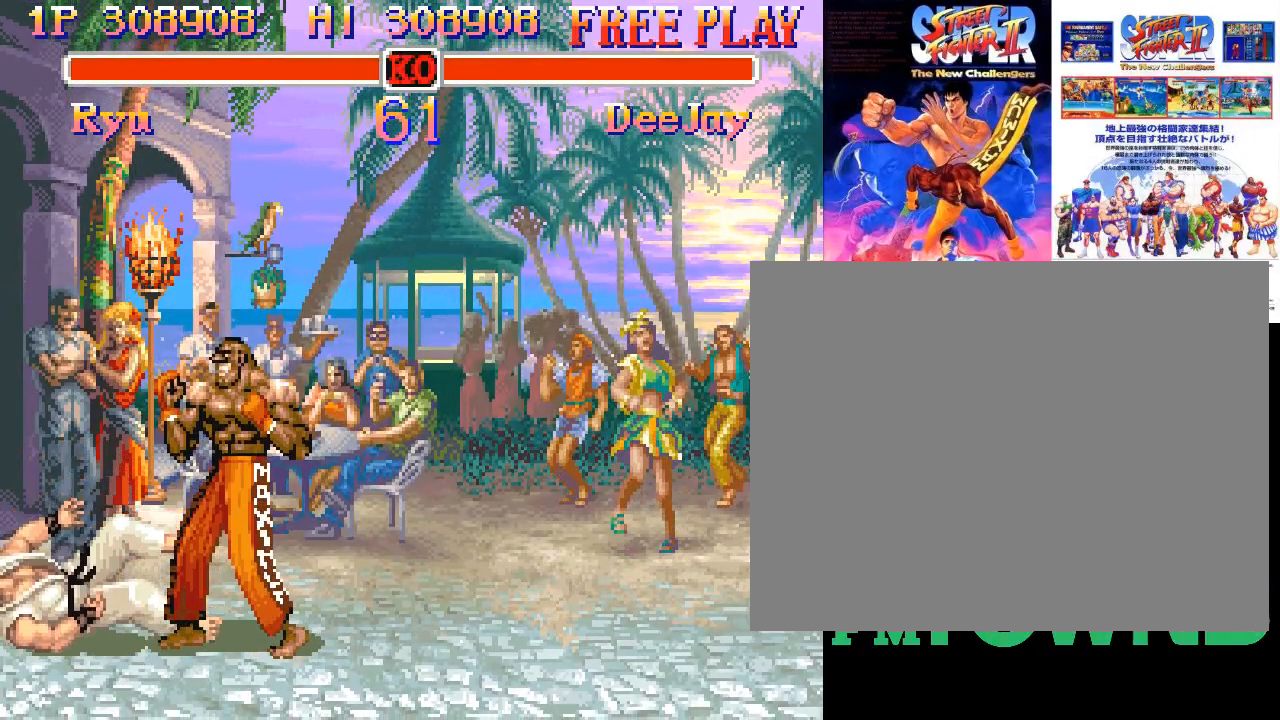
{"dt_ms": 500, "buttons": [], "events": []}
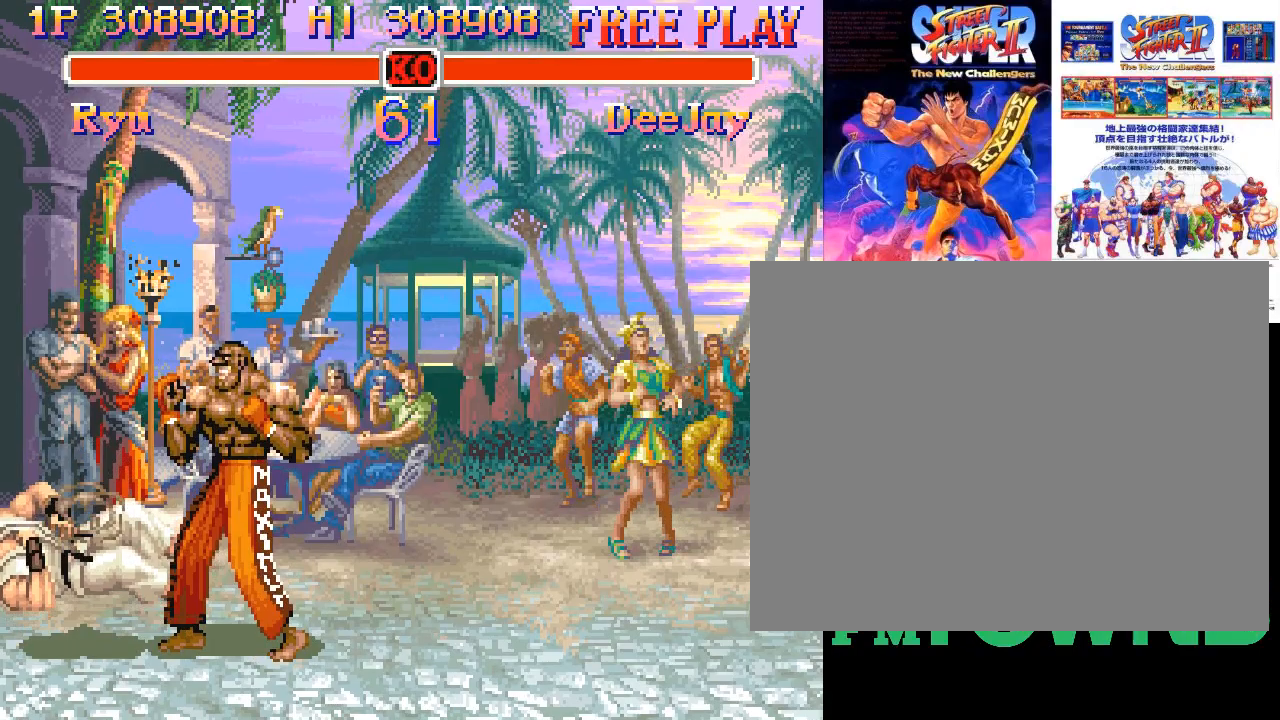
{"dt_ms": 500, "buttons": [], "events": []}
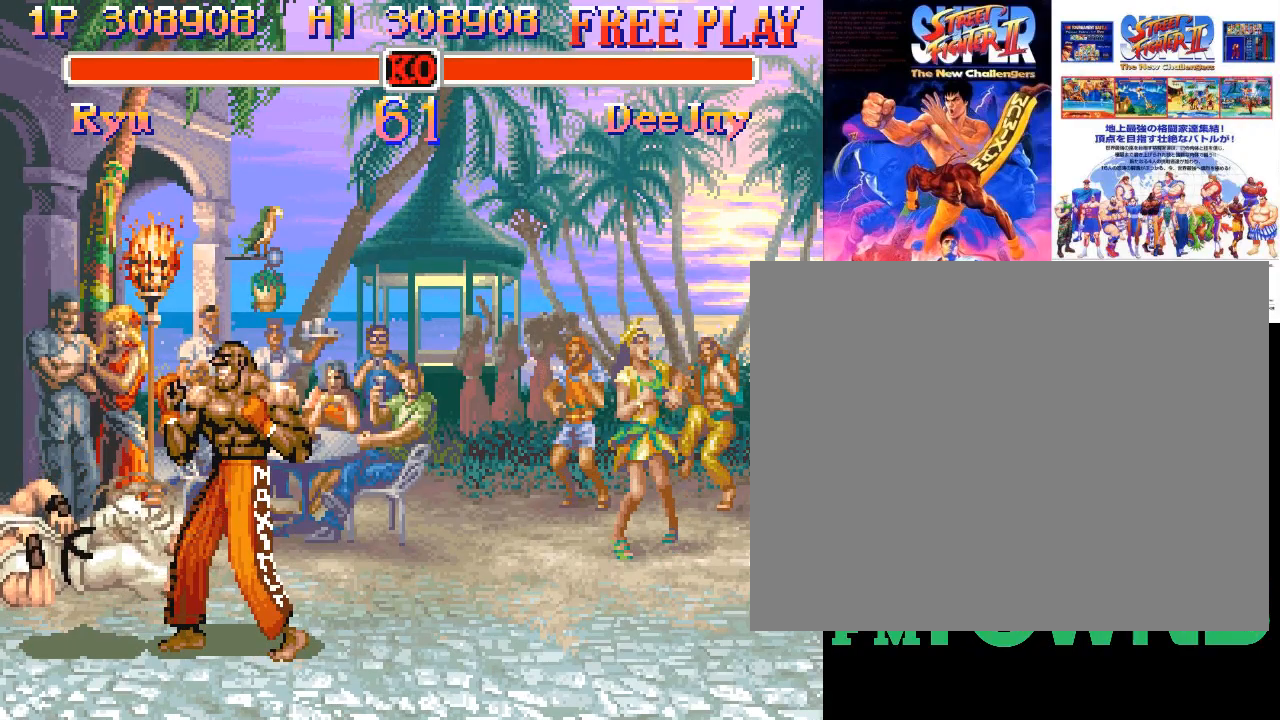
{"dt_ms": 500, "buttons": [], "events": [[67, "R1", "down"], [383, "R1", "up"]]}
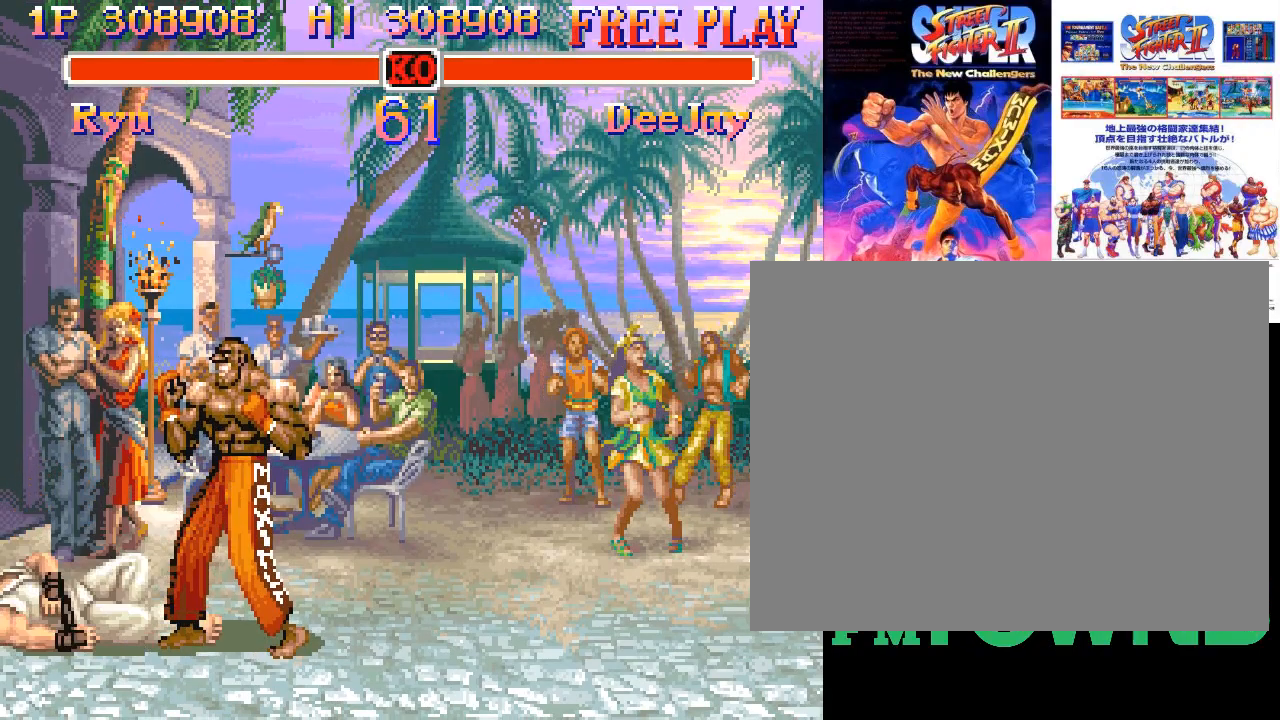
{"dt_ms": 500, "buttons": ["R1"], "events": [[167, "R1", "down"]]}
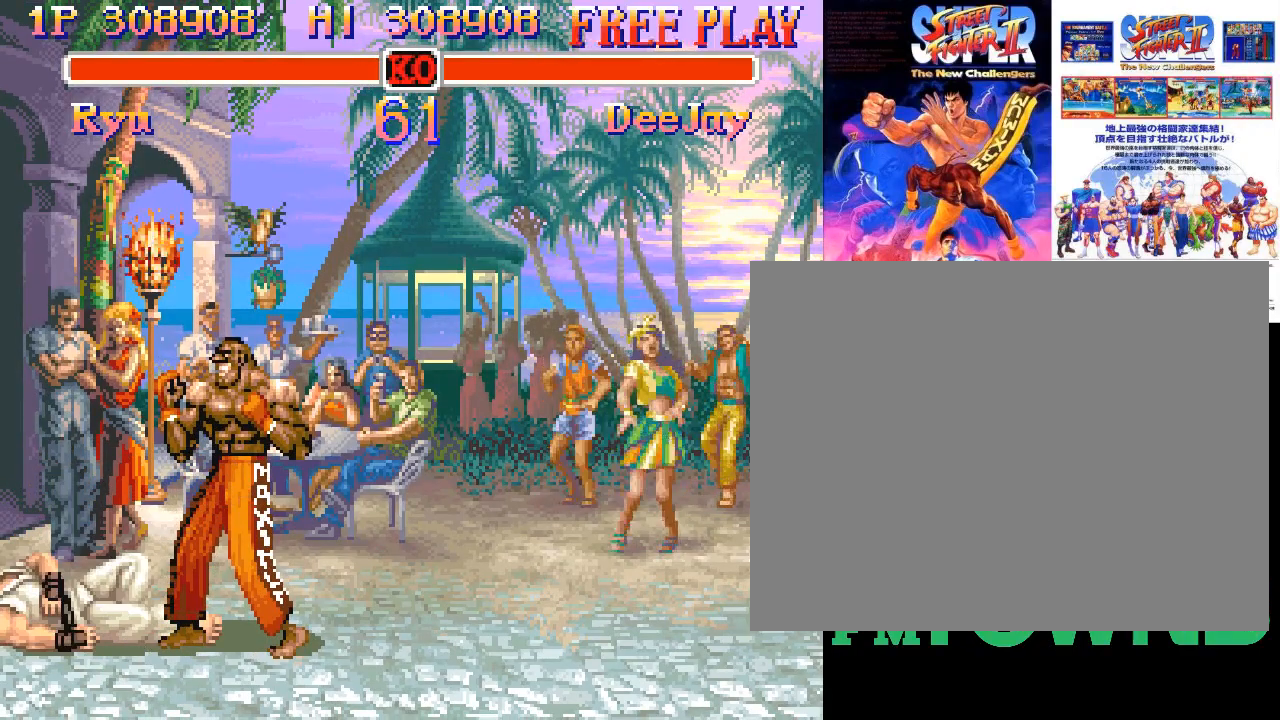
{"dt_ms": 500, "buttons": ["R1"], "events": [[100, "R1", "up"], [300, "R1", "down"]]}
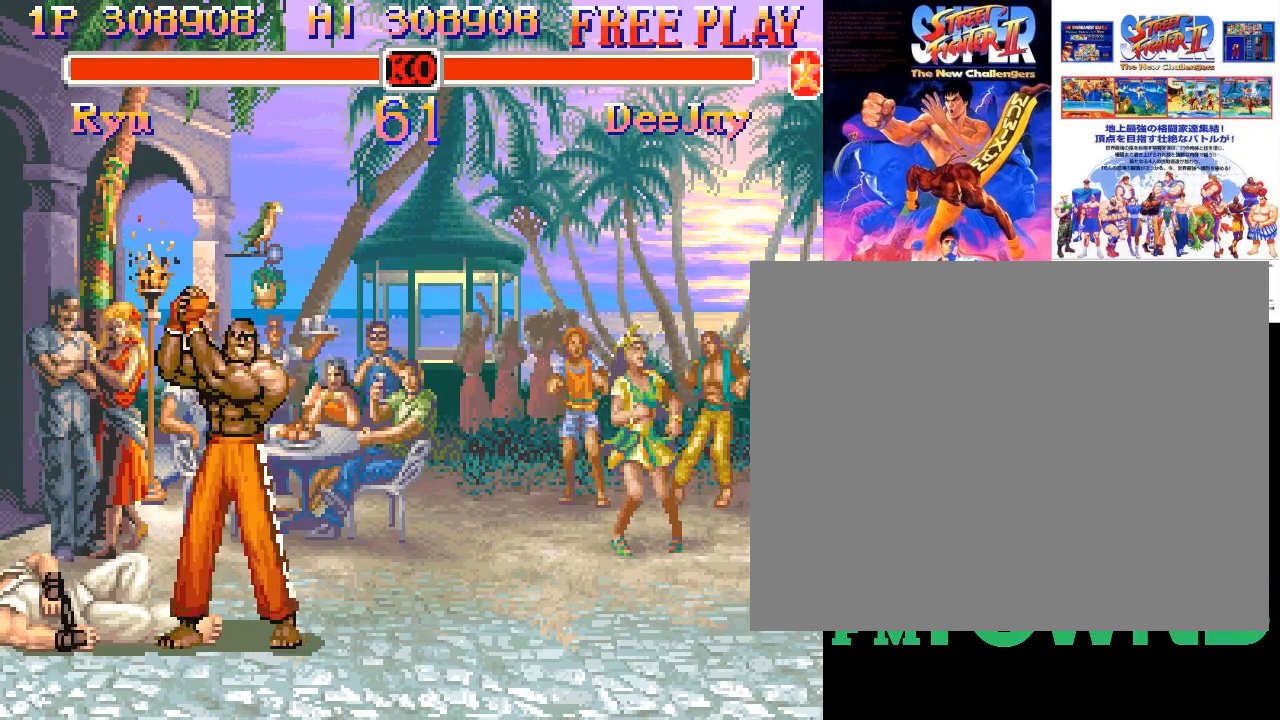
{"dt_ms": 500, "buttons": ["R1"], "events": [[317, "R1", "up"], [483, "R1", "down"]]}
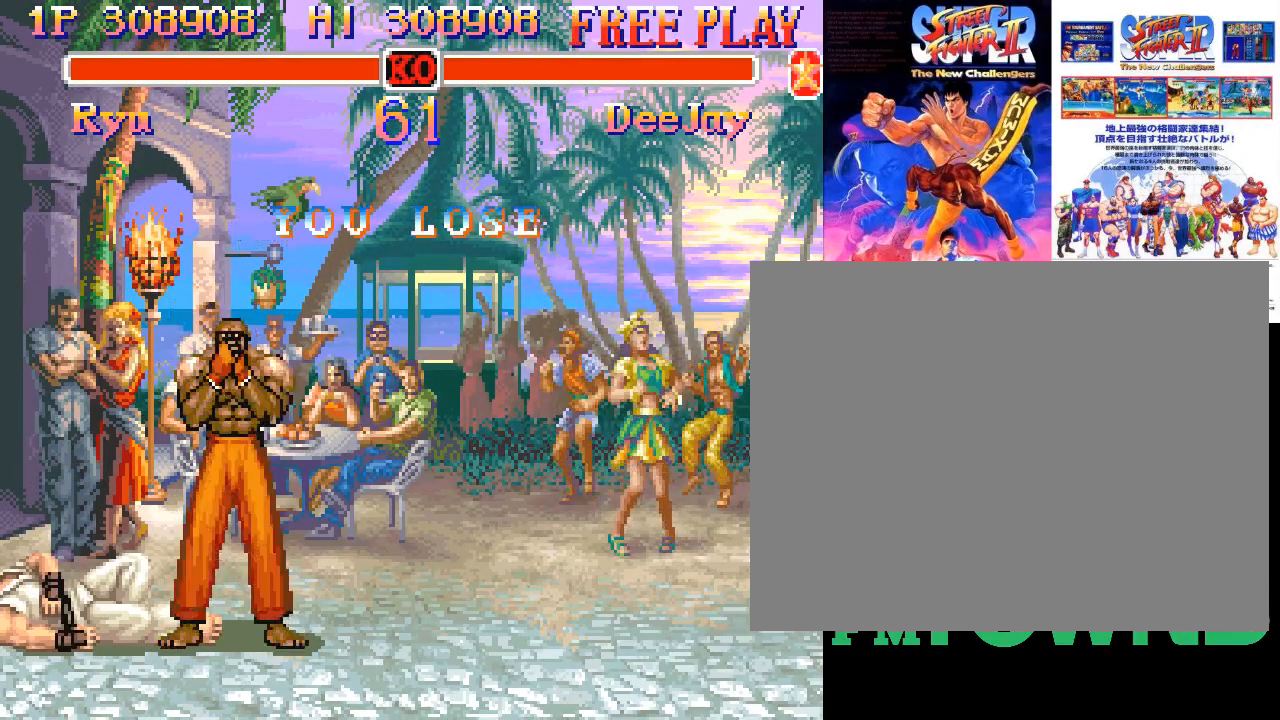
{"dt_ms": 500, "buttons": ["R1"], "events": []}
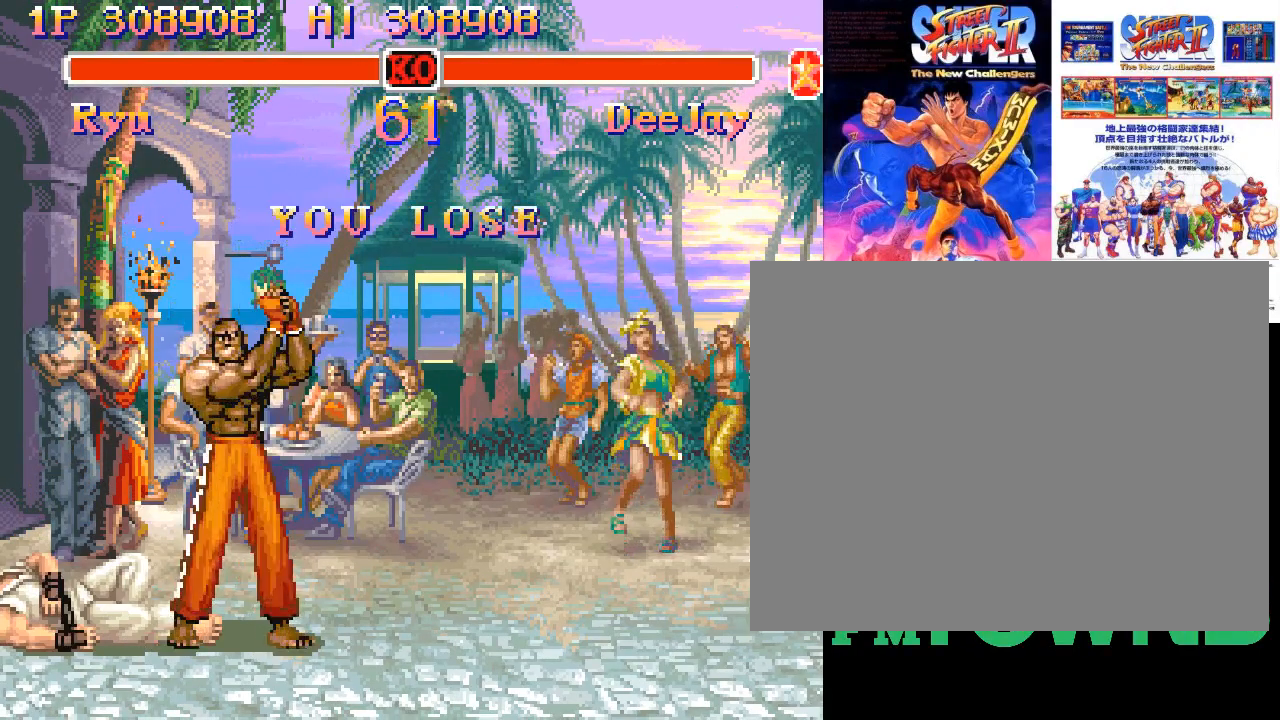
{"dt_ms": 500, "buttons": ["R1"], "events": []}
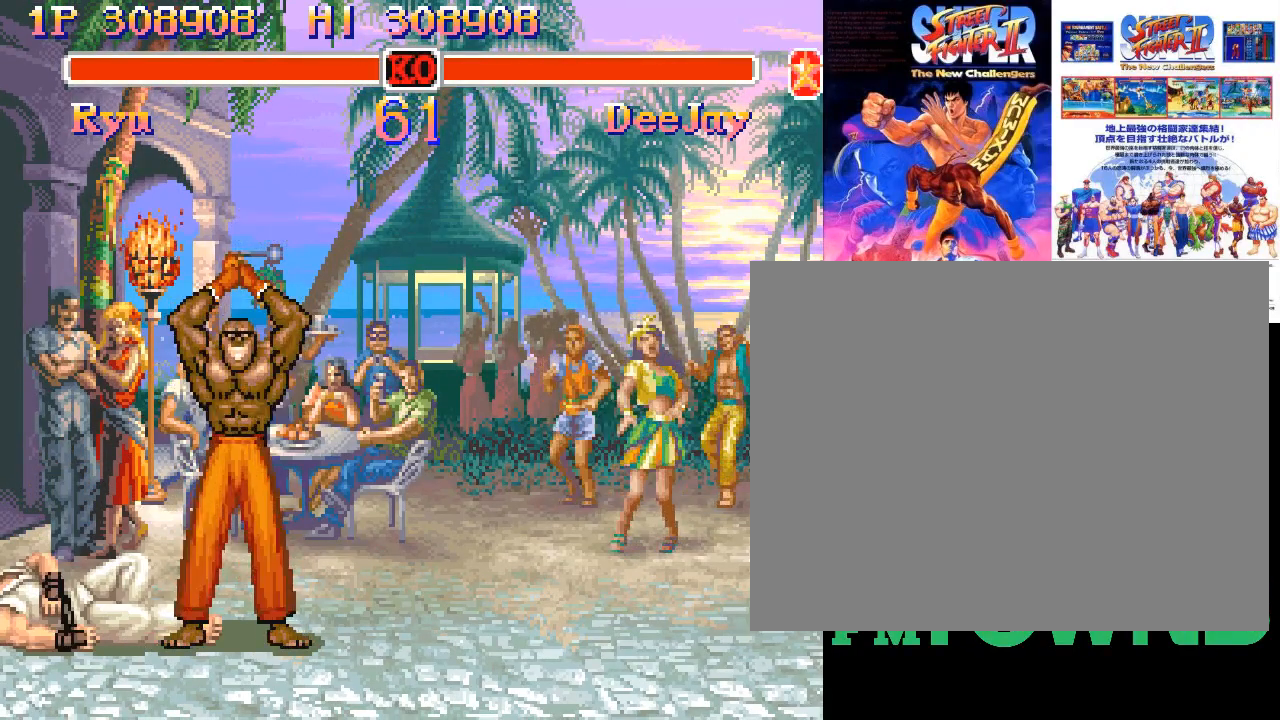
{"dt_ms": 500, "buttons": ["R1"], "events": []}
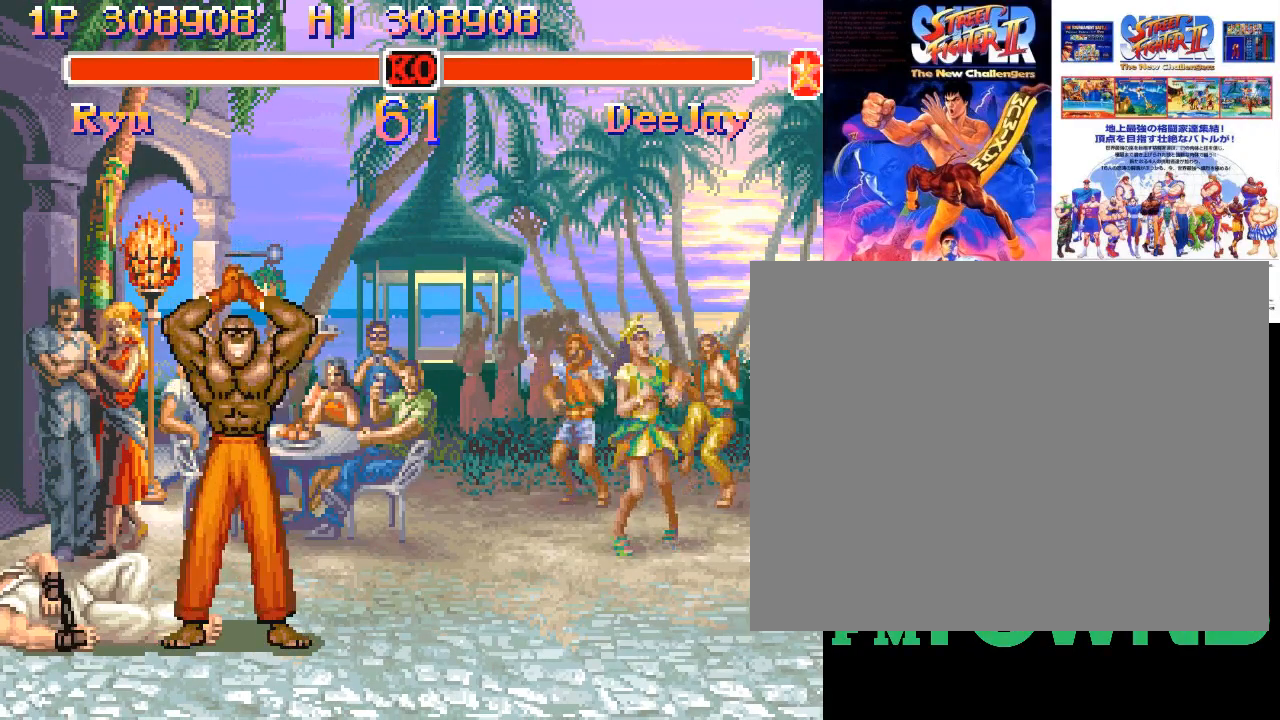
{"dt_ms": 500, "buttons": [], "events": [[183, "TRIANGLE", "down"], [400, "R1", "up"], [483, "TRIANGLE", "up"]]}
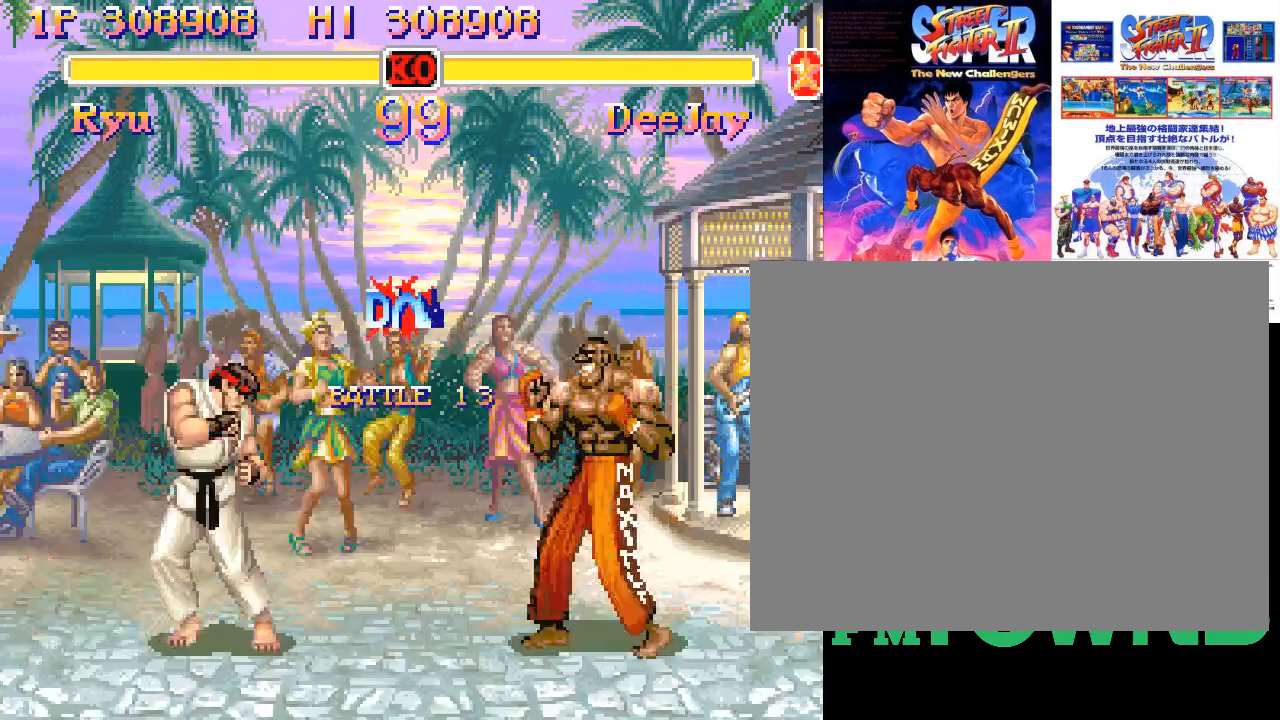
{"dt_ms": 500, "buttons": ["TRIANGLE", "R1"], "events": [[183, "TRIANGLE", "down"], [417, "R1", "down"]]}
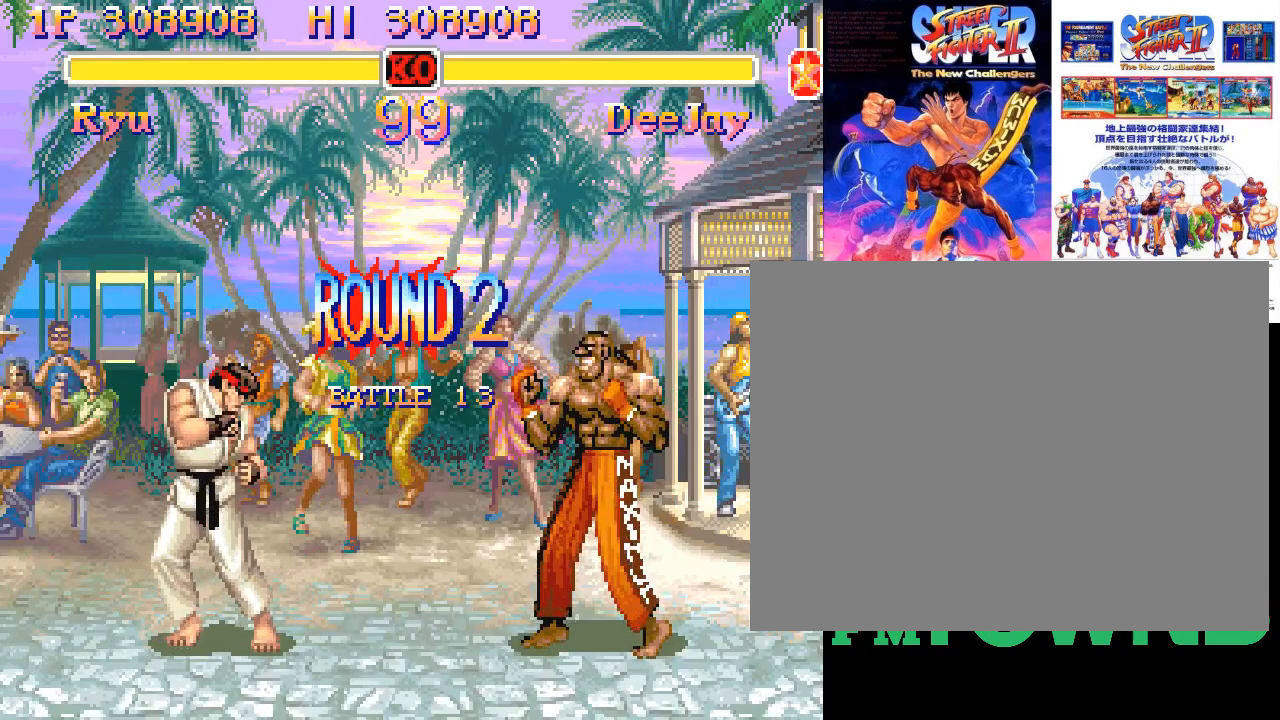
{"dt_ms": 500, "buttons": ["TRIANGLE"], "events": [[300, "TRIANGLE", "up"], [317, "R1", "up"], [433, "TRIANGLE", "down"]]}
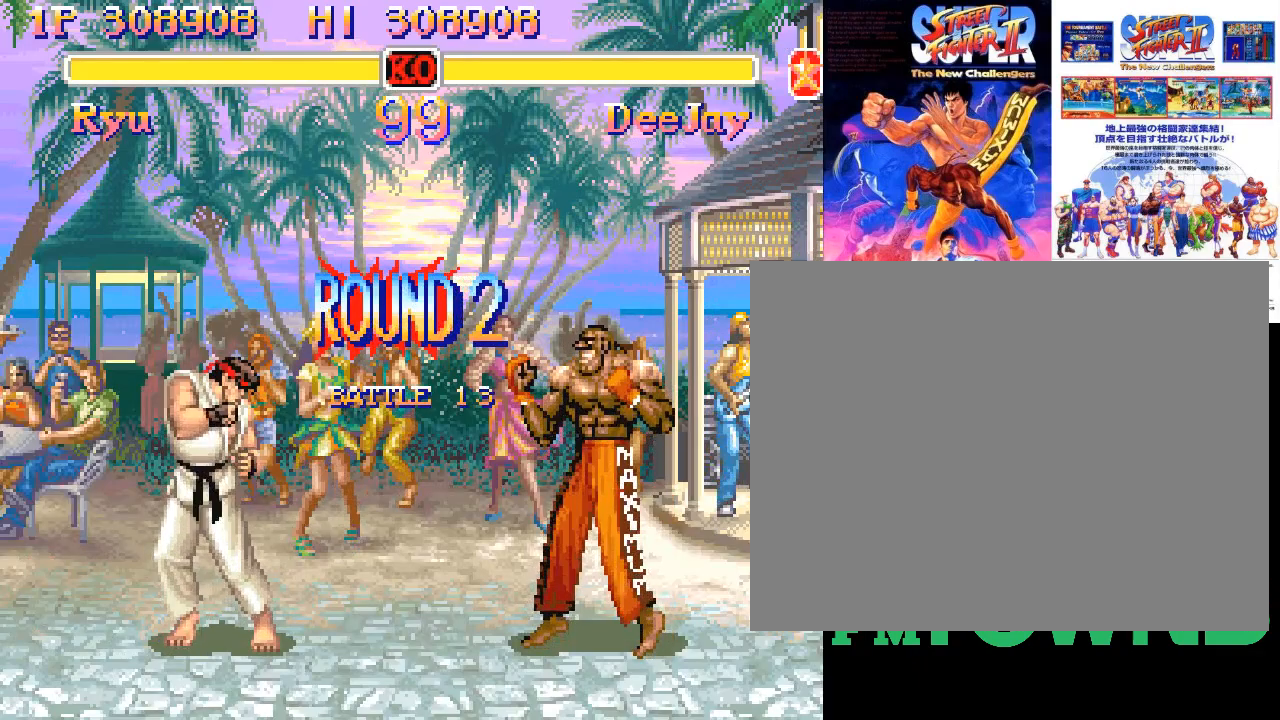
{"dt_ms": 500, "buttons": [], "events": [[67, "TRIANGLE", "up"], [167, "TRIANGLE", "down"], [300, "TRIANGLE", "up"], [367, "TRIANGLE", "down"], [483, "TRIANGLE", "up"]]}